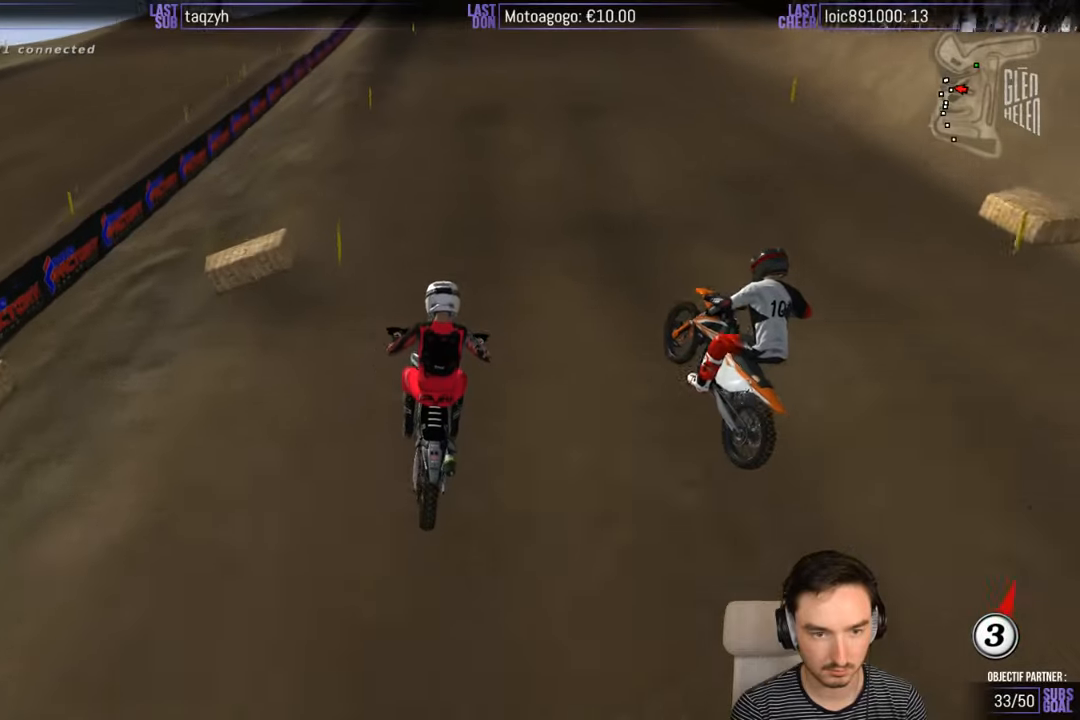
Gameplay with a controller (Xbox layout); each line is a JSON object with the inputs held at the frame after it. "events" lists button and stick changes between this image and that frame as [ms after this image, input, new state], when the widget could be followed in between. Not read: L1 L3 R3.
{"buttons": ["R2"], "left_stick": "center", "right_stick": "center", "events": []}
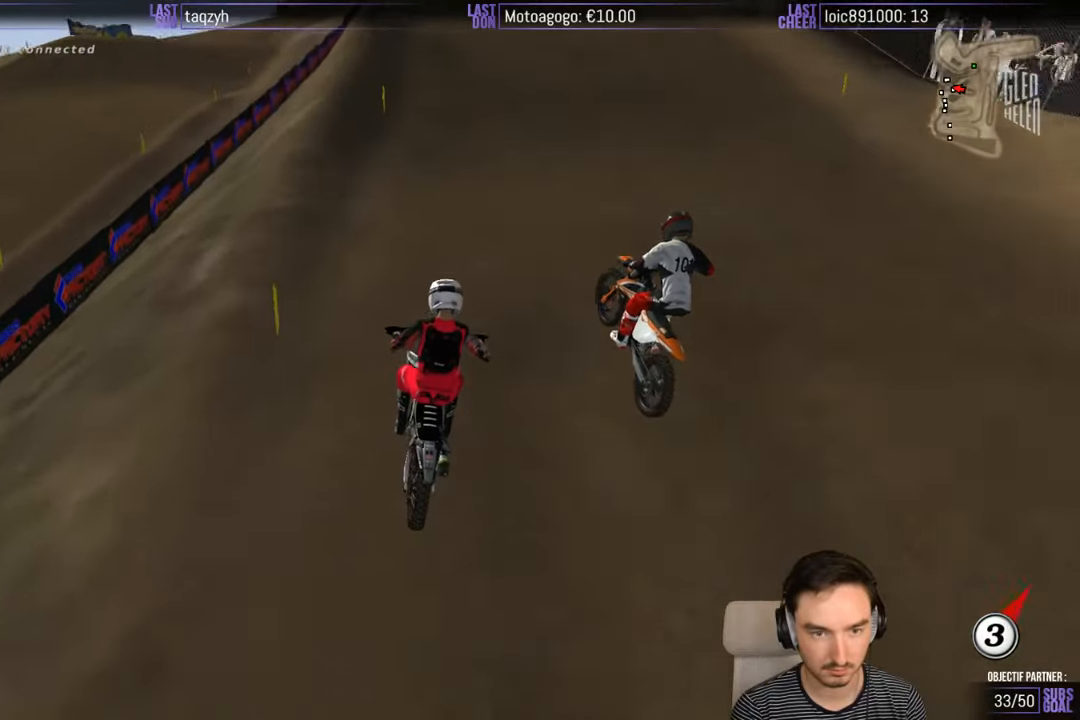
{"buttons": ["R2"], "left_stick": "center", "right_stick": "center", "events": []}
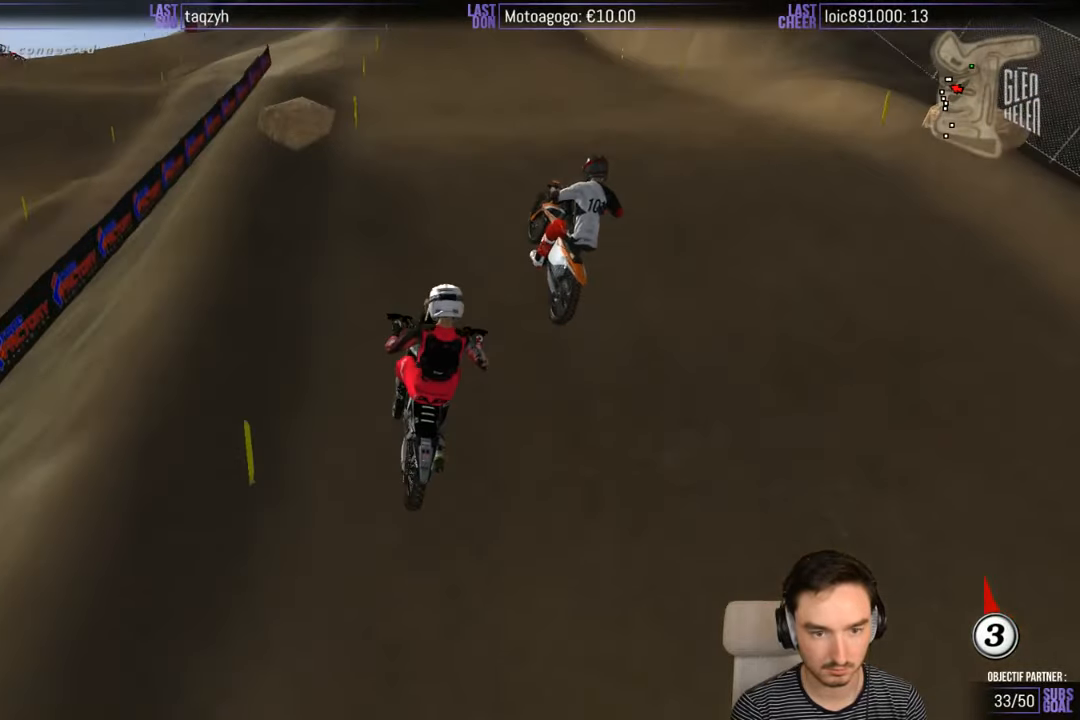
{"buttons": [], "left_stick": "down-right", "right_stick": "center", "events": [[250, "left_stick", "down"], [450, "R2", "up"], [450, "left_stick", "down-right"]]}
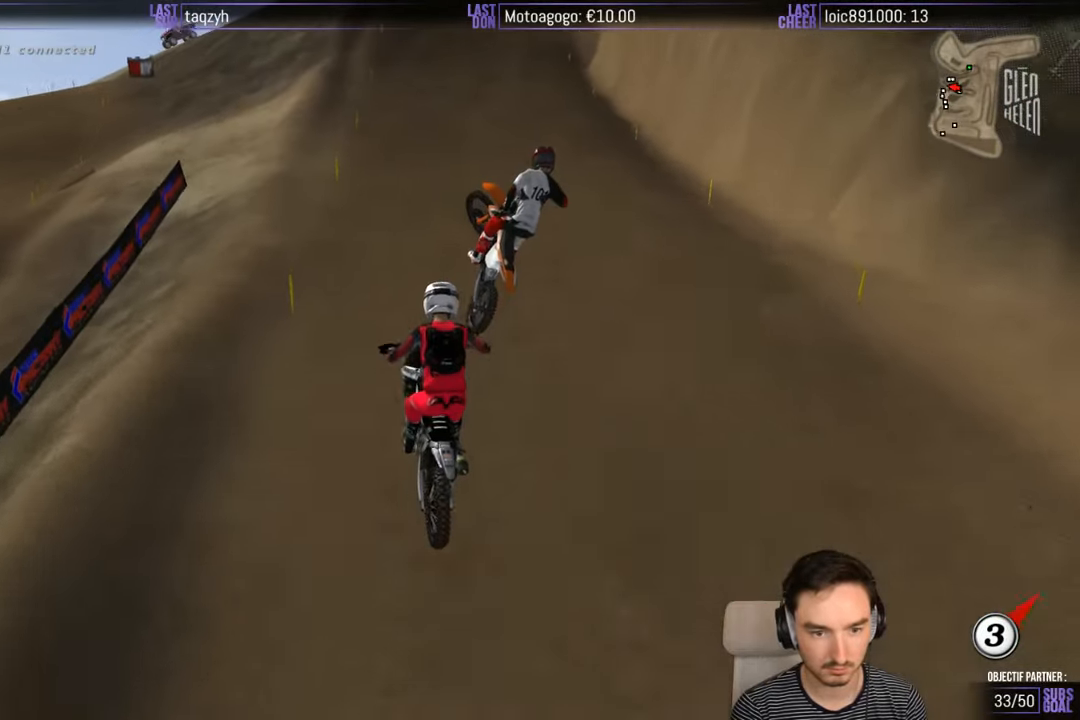
{"buttons": ["R2"], "left_stick": "center", "right_stick": "center", "events": [[50, "R2", "down"], [233, "left_stick", "left"], [416, "left_stick", "center"]]}
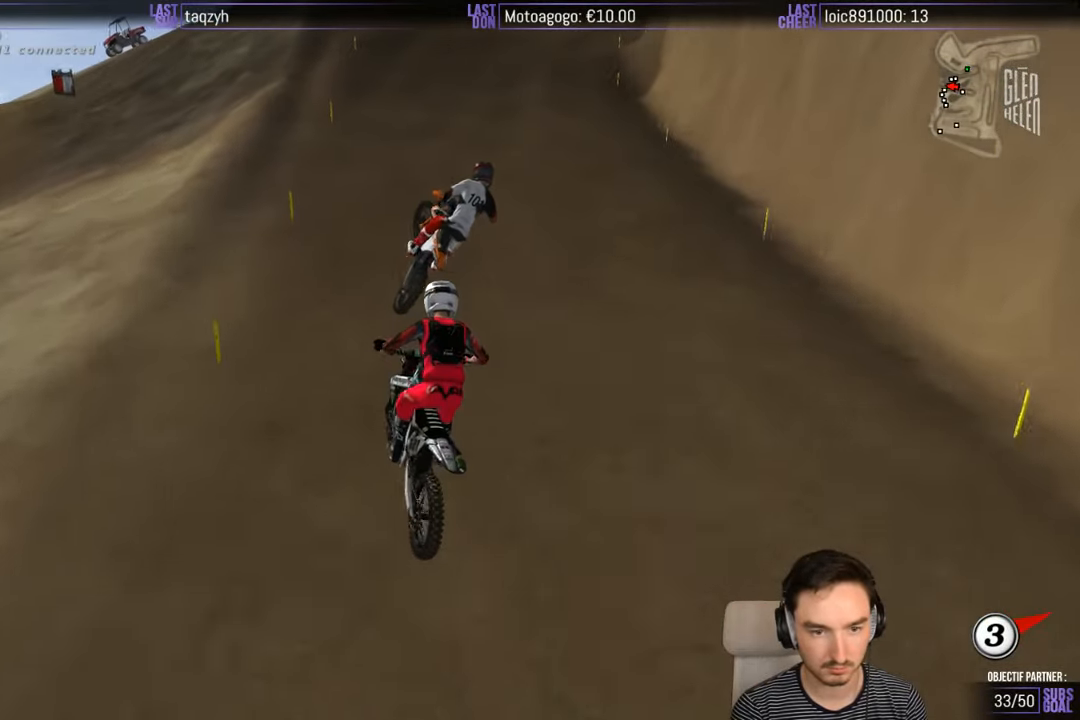
{"buttons": [], "left_stick": "center", "right_stick": "center", "events": [[150, "R2", "up"], [300, "R2", "down"], [500, "R2", "up"]]}
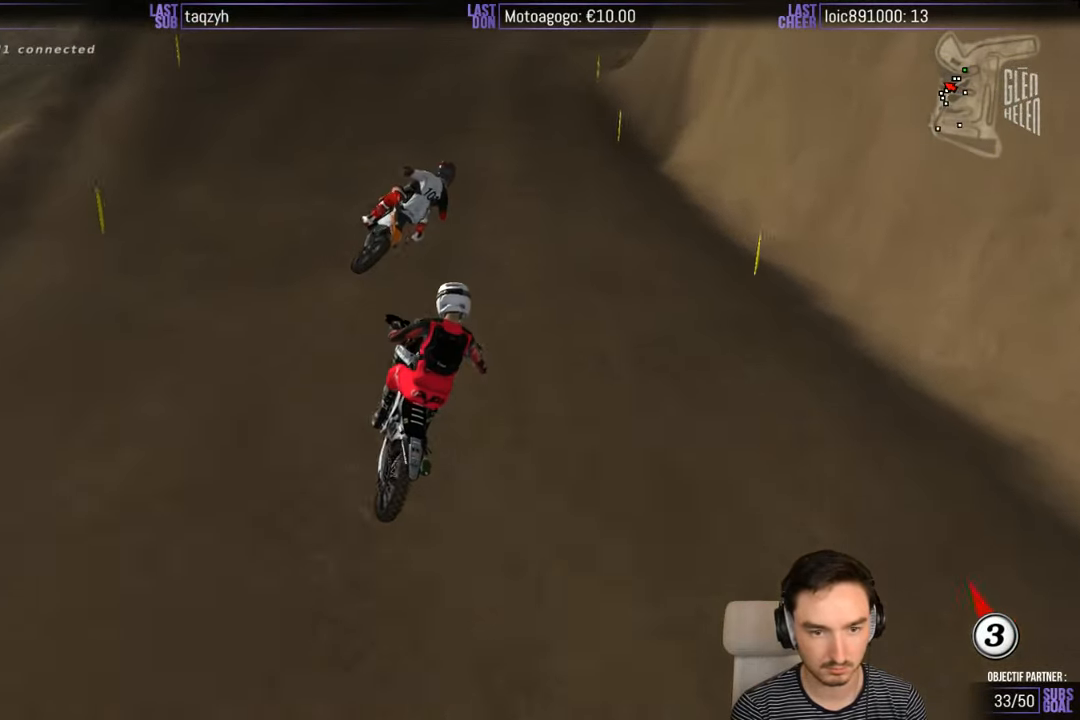
{"buttons": [], "left_stick": "center", "right_stick": "center", "events": [[100, "X", "down"], [100, "left_stick", "right"], [200, "X", "up"], [500, "left_stick", "center"]]}
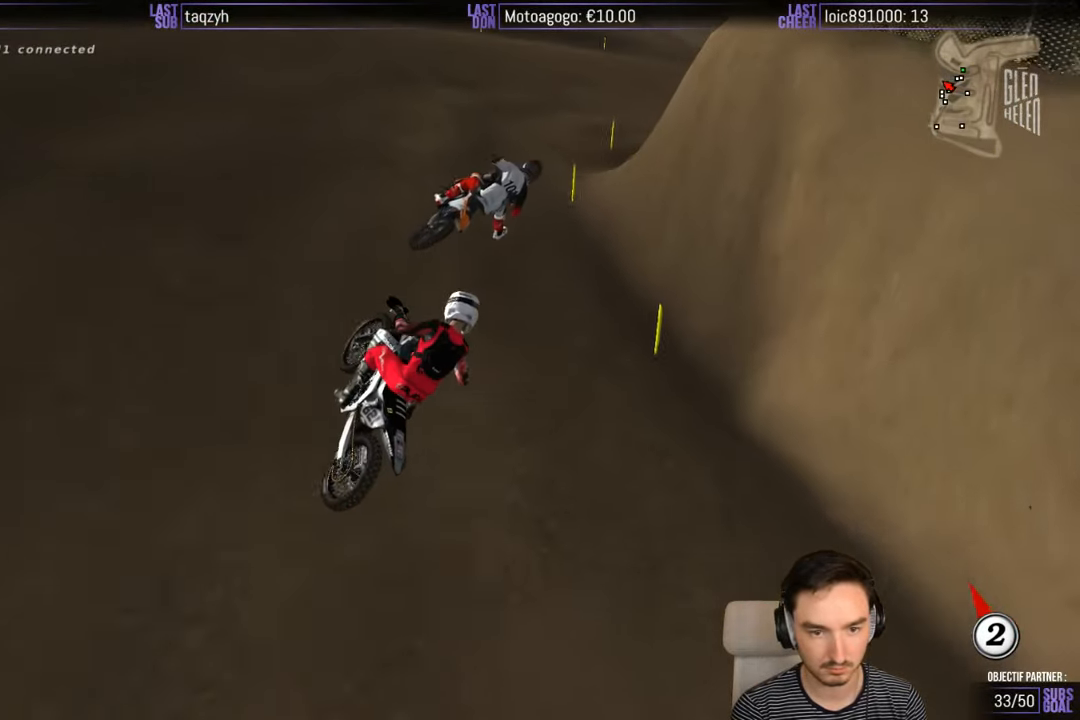
{"buttons": ["R2"], "left_stick": "center", "right_stick": "center", "events": [[266, "R2", "down"], [333, "R2", "up"], [500, "R2", "down"]]}
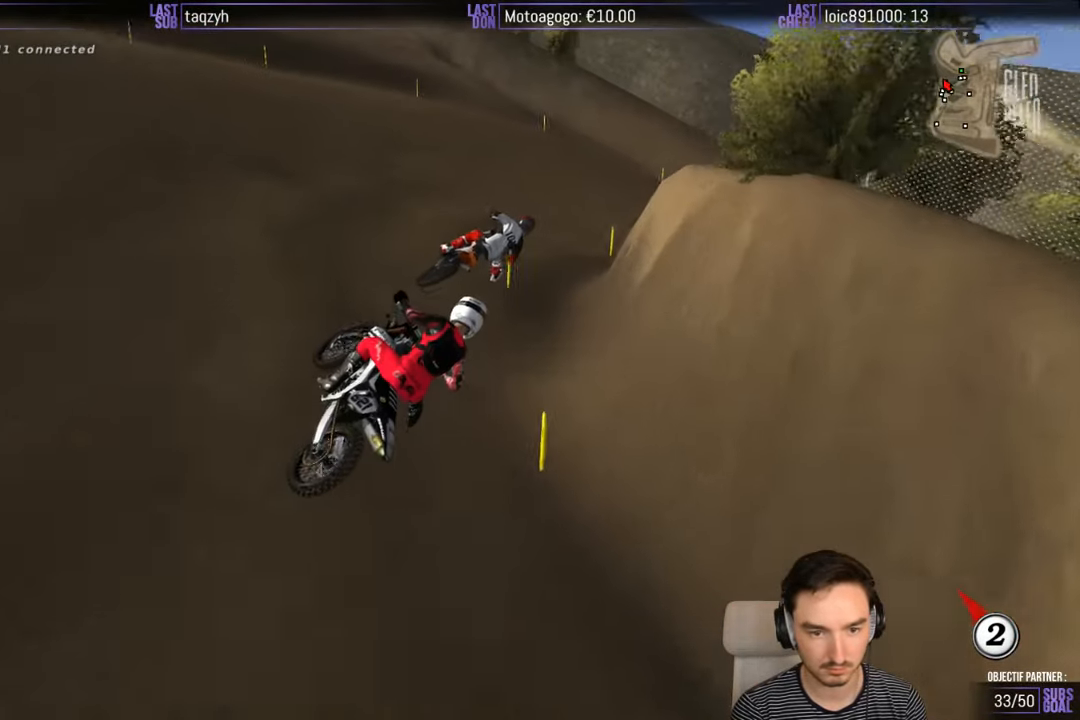
{"buttons": ["R2"], "left_stick": "center", "right_stick": "center", "events": [[33, "R2", "up"], [150, "R2", "down"], [316, "R2", "up"], [433, "R2", "down"]]}
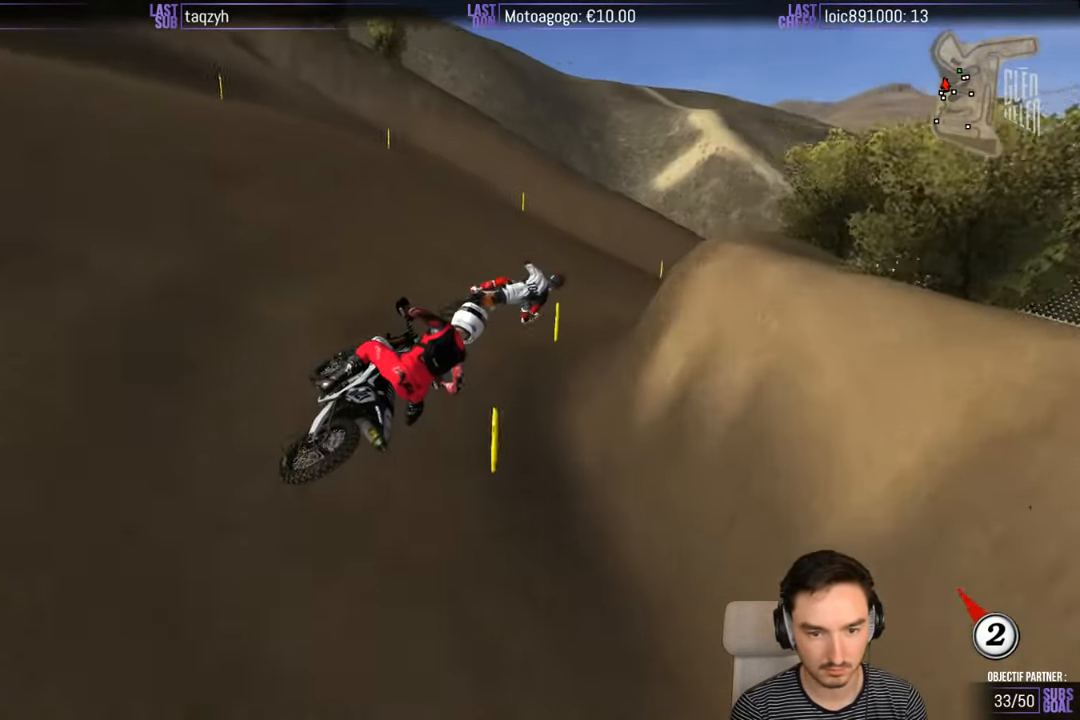
{"buttons": [], "left_stick": "center", "right_stick": "center", "events": [[66, "R2", "up"]]}
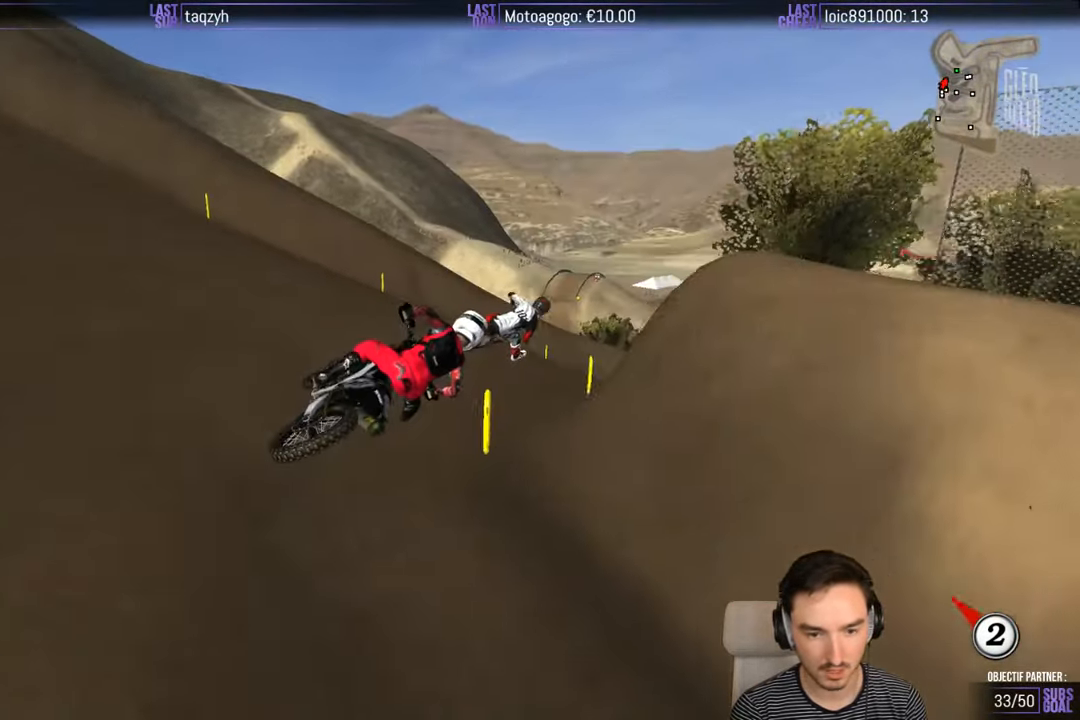
{"buttons": ["R2"], "left_stick": "center", "right_stick": "center", "events": [[16, "R2", "down"], [300, "left_stick", "left"], [400, "left_stick", "center"]]}
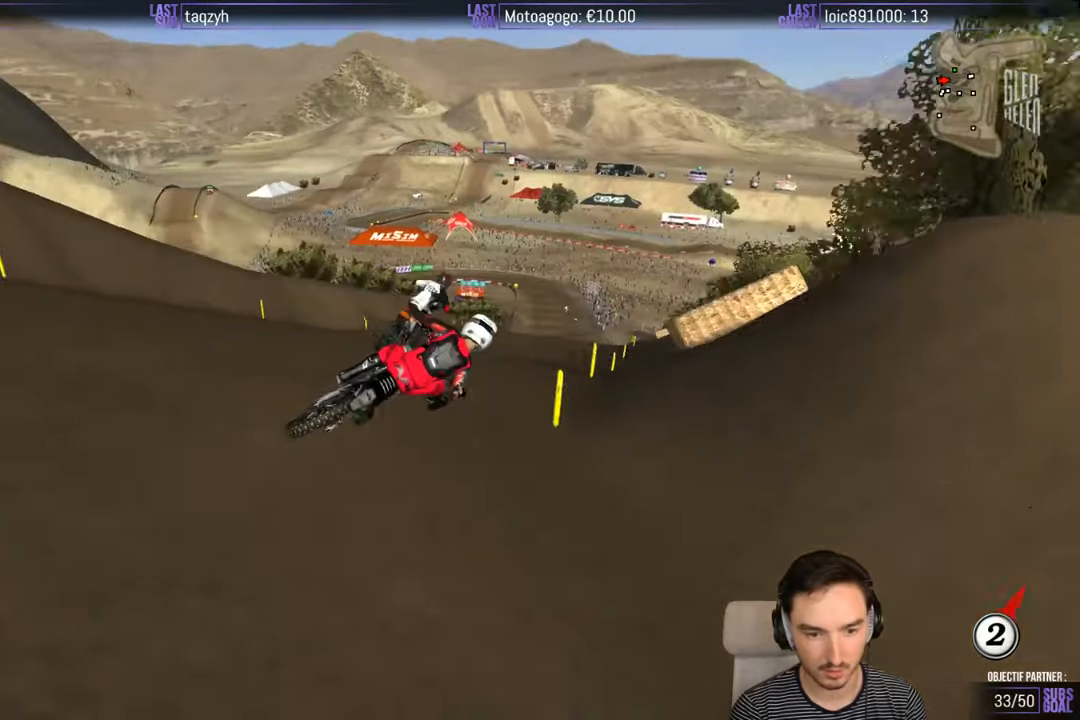
{"buttons": [], "left_stick": "center", "right_stick": "center", "events": [[17, "left_stick", "left"], [67, "R2", "up"], [500, "left_stick", "center"]]}
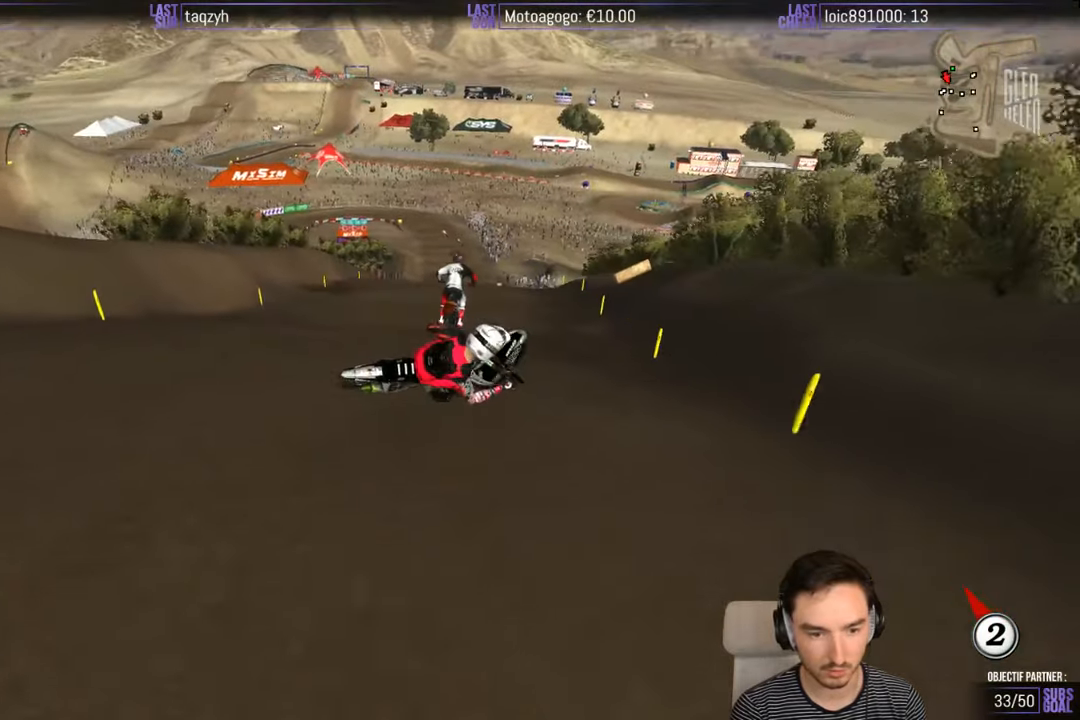
{"buttons": [], "left_stick": "down-right", "right_stick": "center", "events": [[117, "left_stick", "right"], [167, "left_stick", "down-right"]]}
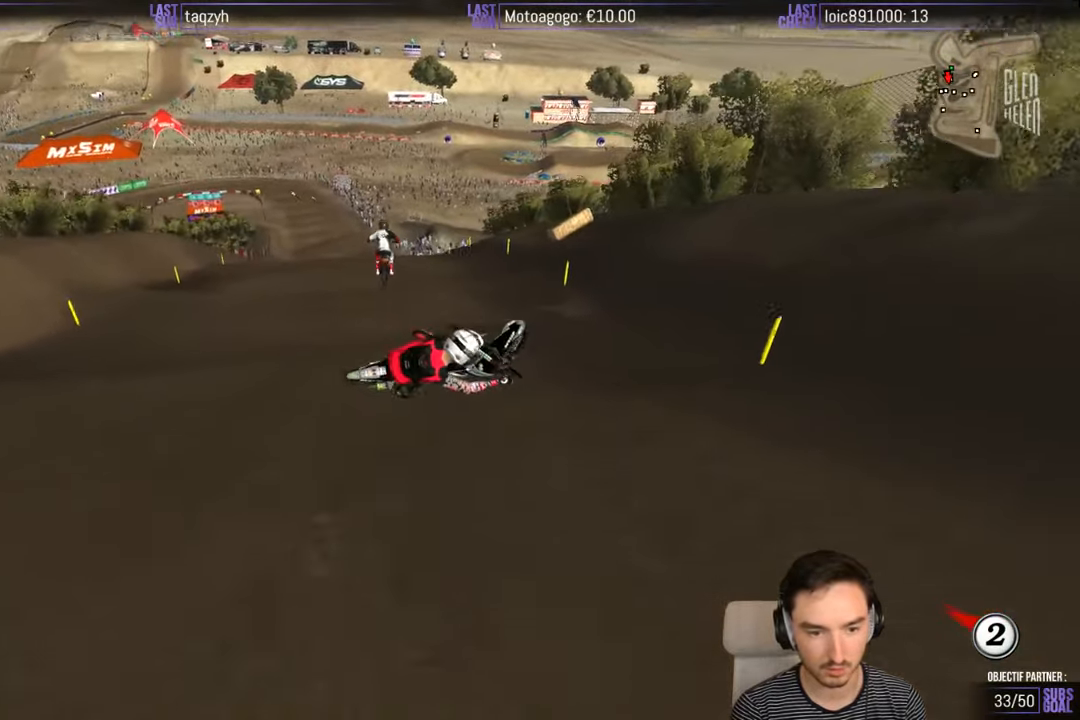
{"buttons": [], "left_stick": "left", "right_stick": "center", "events": [[117, "left_stick", "down-left"], [200, "left_stick", "left"], [333, "X", "down"], [417, "X", "up"]]}
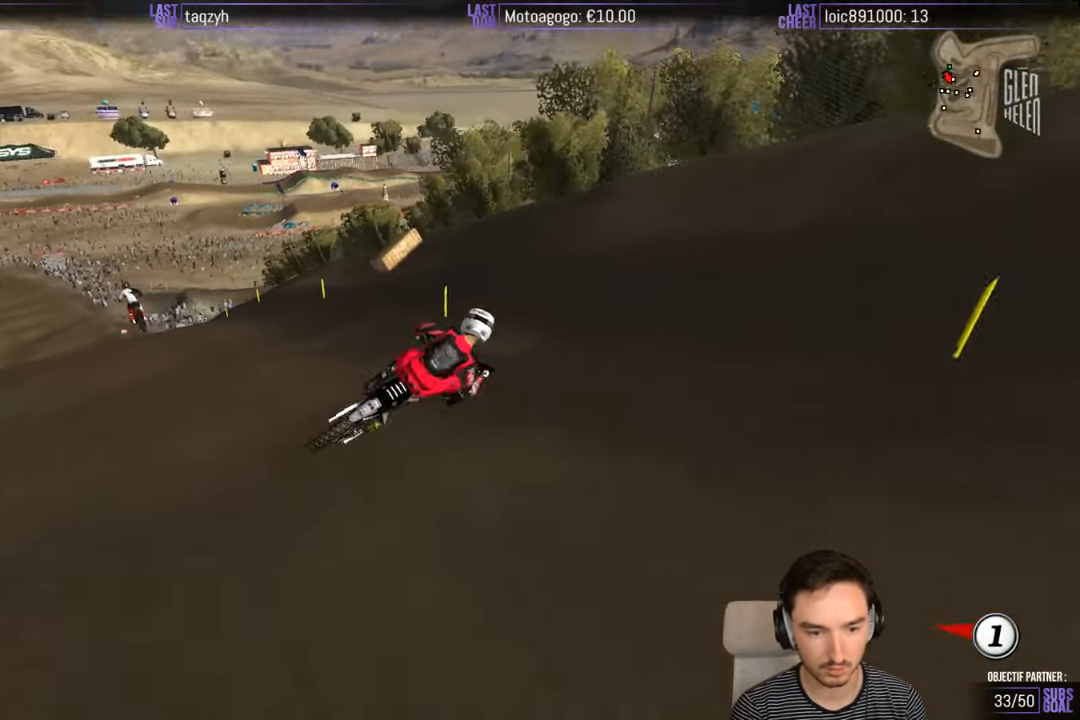
{"buttons": ["X", "Y", "L2"], "left_stick": "left", "right_stick": "center", "events": [[33, "X", "down"], [133, "X", "up"], [183, "L2", "down"], [183, "Y", "down"], [267, "X", "down"]]}
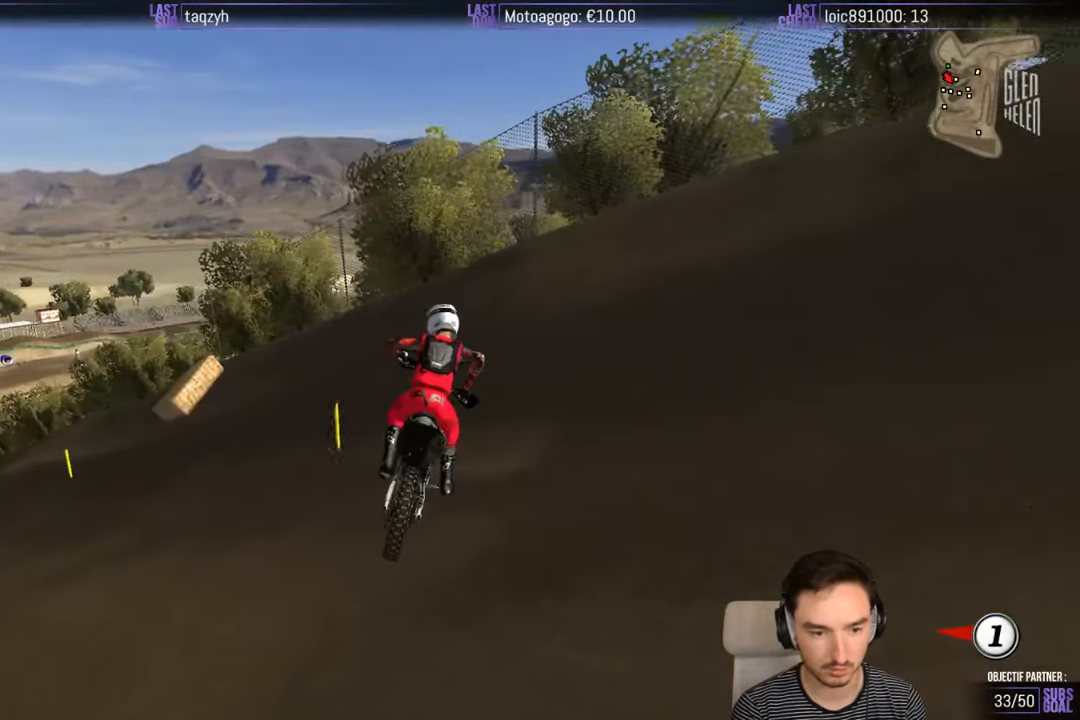
{"buttons": ["X", "Y"], "left_stick": "left", "right_stick": "center", "events": [[483, "L2", "up"]]}
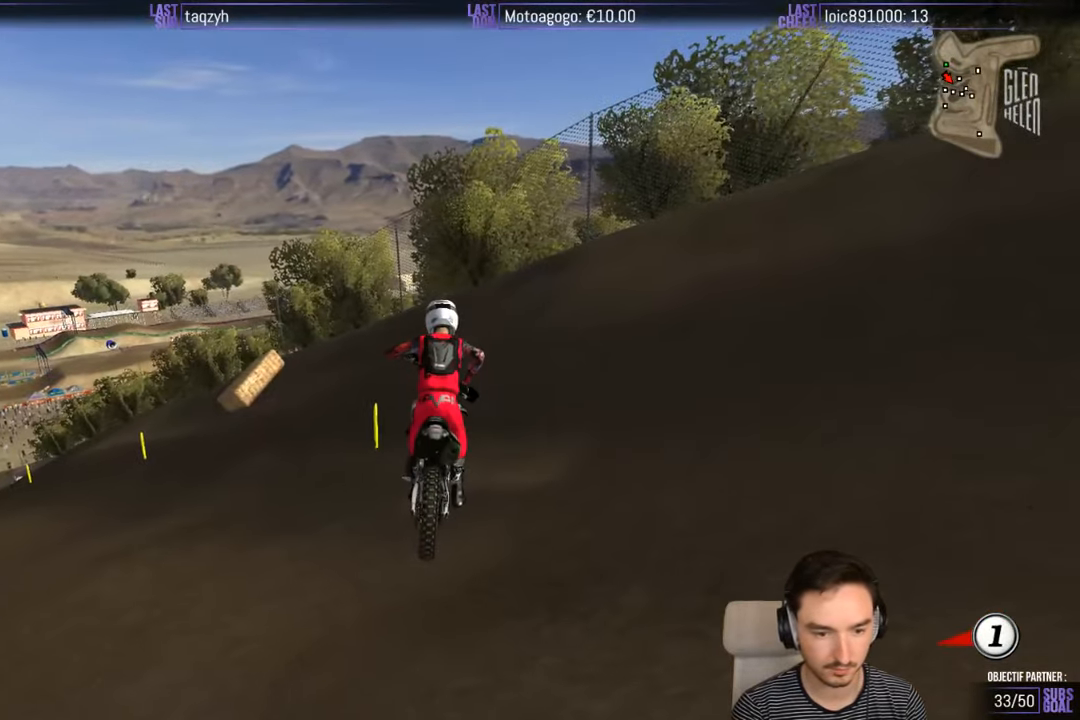
{"buttons": ["X", "Y"], "left_stick": "left", "right_stick": "center", "events": []}
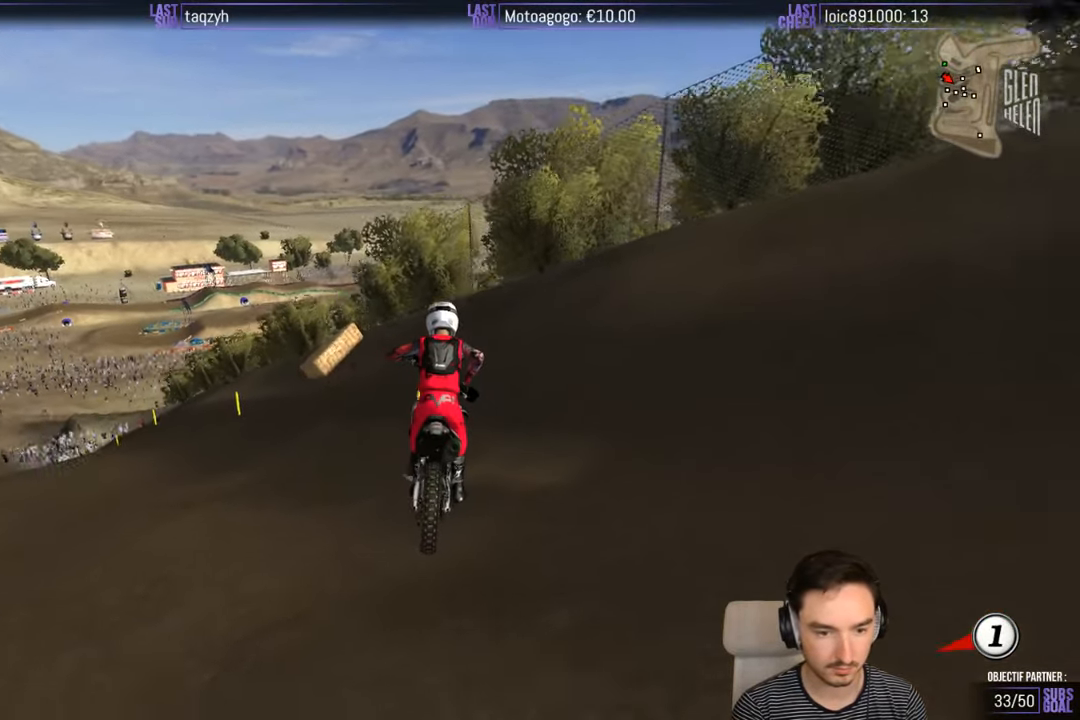
{"buttons": ["R2"], "left_stick": "up-left", "right_stick": "center", "events": [[67, "R2", "down"], [167, "X", "up"], [167, "left_stick", "up-left"], [233, "Y", "up"]]}
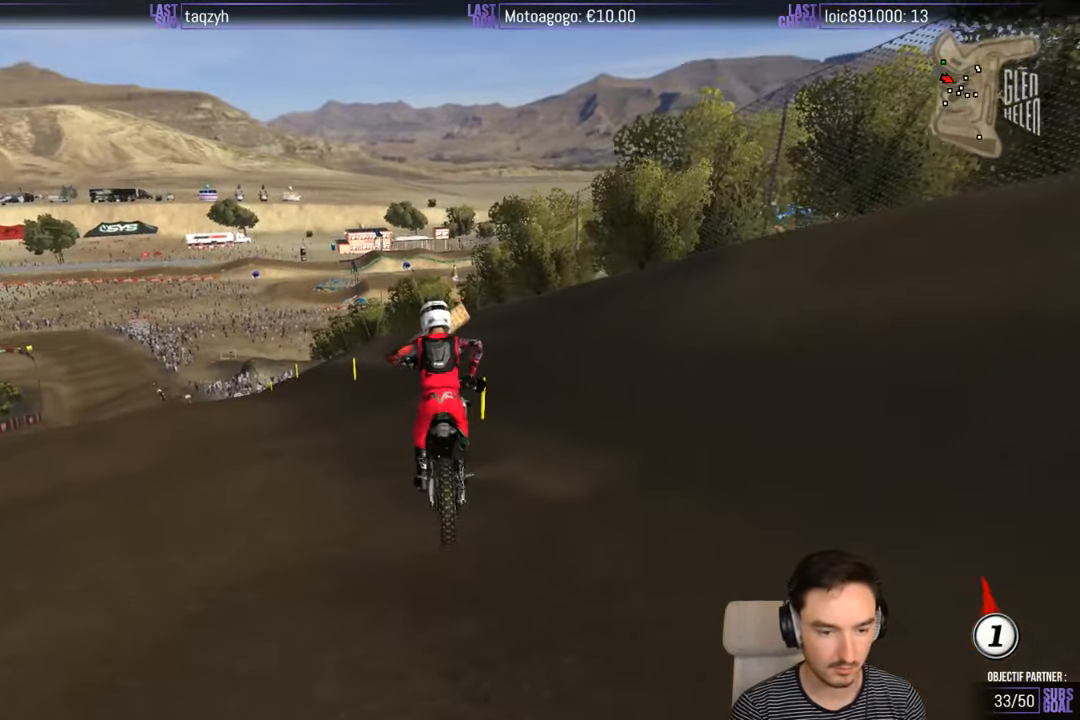
{"buttons": ["R2"], "left_stick": "center", "right_stick": "center", "events": [[267, "left_stick", "center"]]}
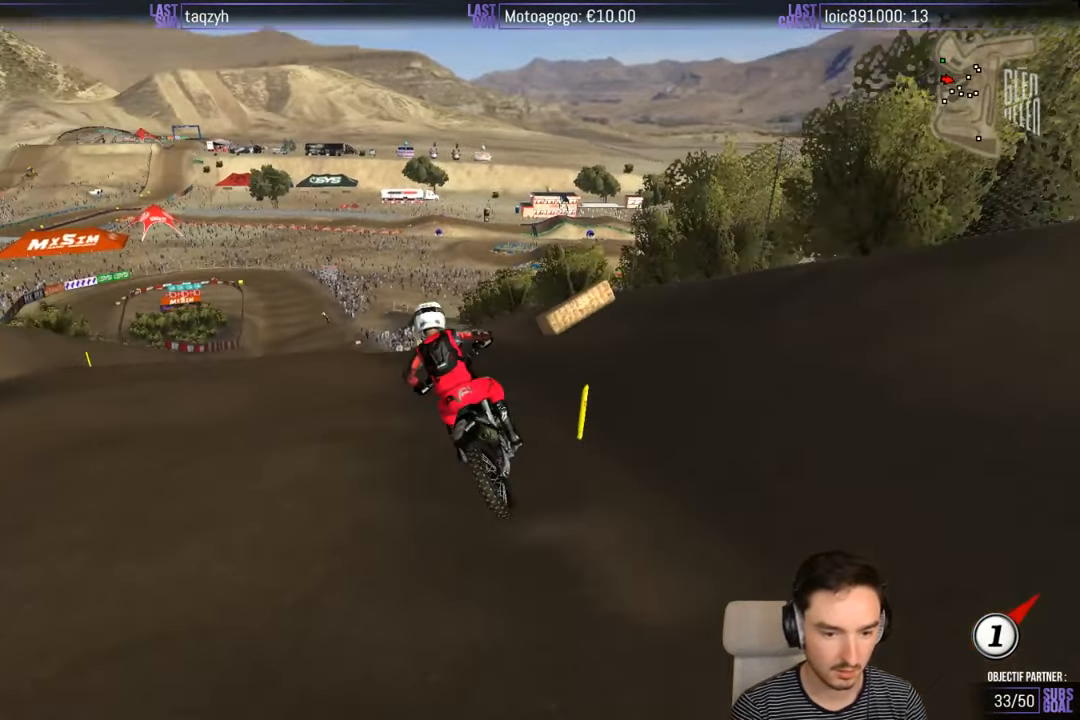
{"buttons": ["R2"], "left_stick": "center", "right_stick": "center", "events": []}
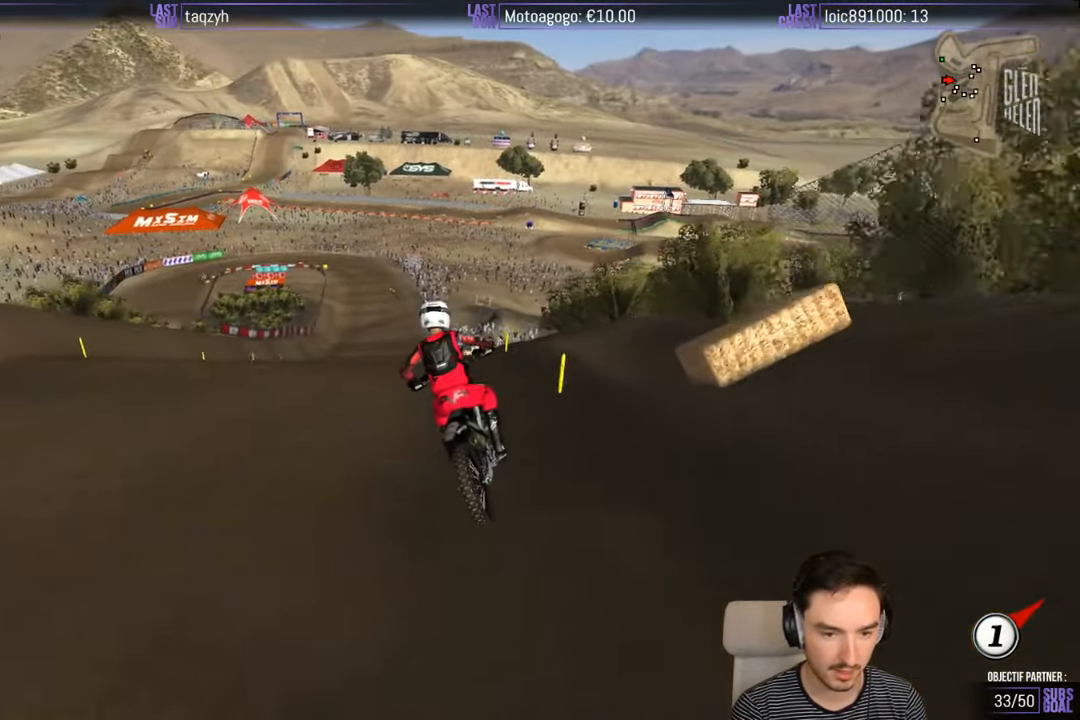
{"buttons": ["R2"], "left_stick": "center", "right_stick": "center", "events": []}
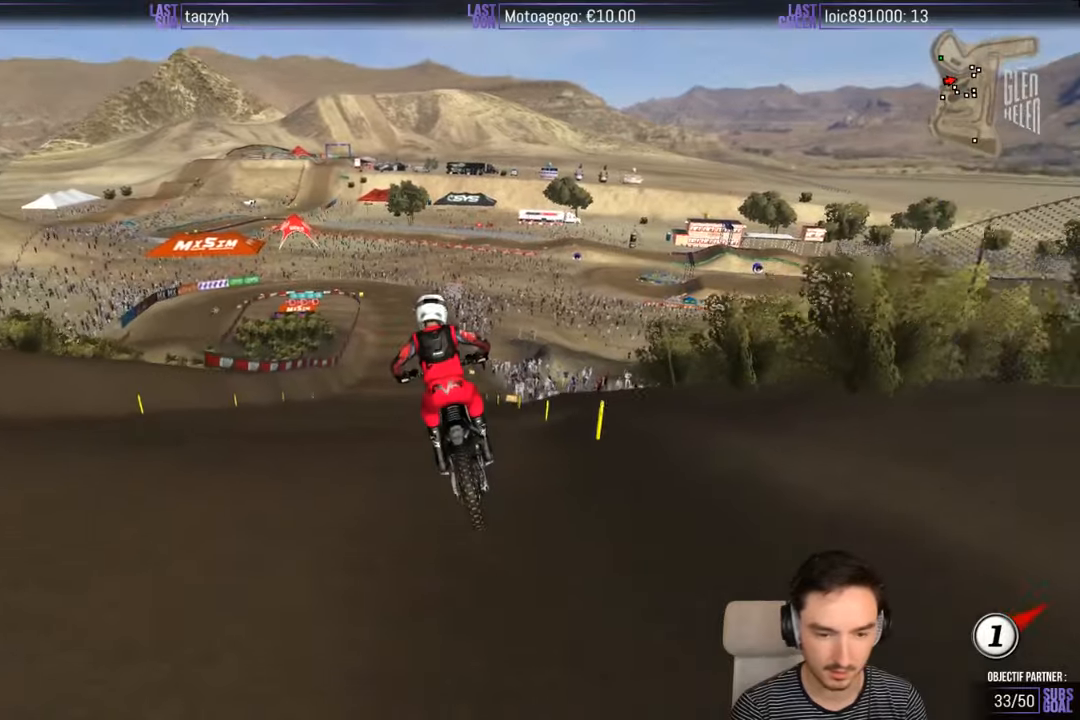
{"buttons": ["R2"], "left_stick": "center", "right_stick": "center", "events": [[34, "left_stick", "down-left"], [134, "B", "down"], [234, "B", "up"], [234, "left_stick", "right"], [334, "left_stick", "center"]]}
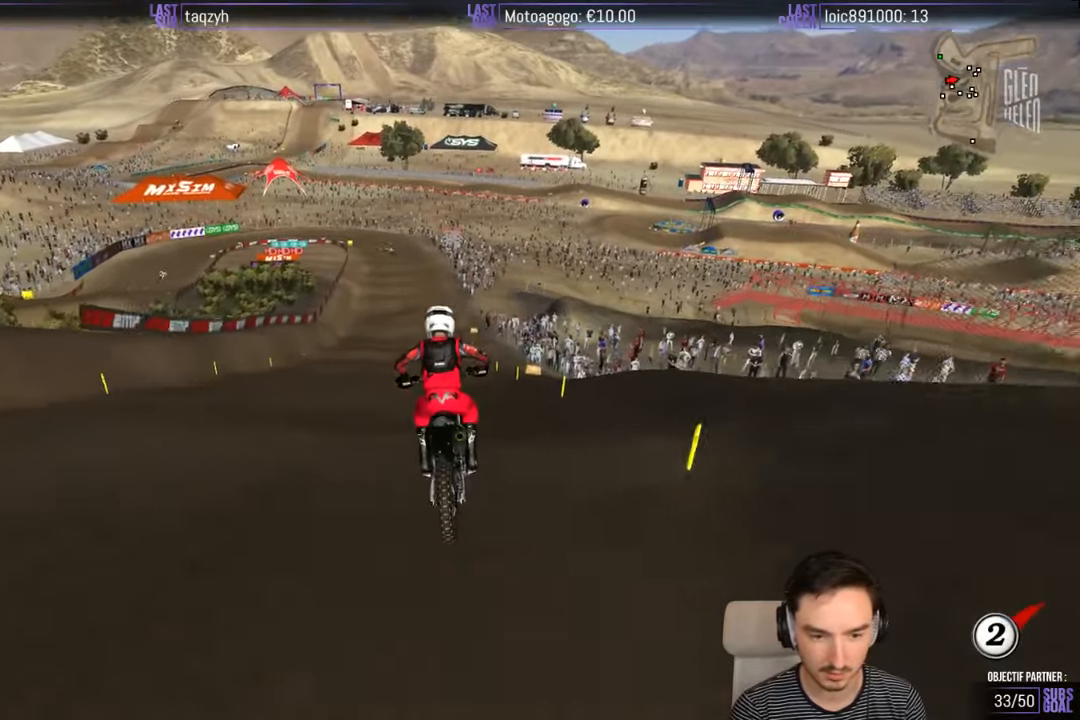
{"buttons": ["R2"], "left_stick": "center", "right_stick": "center", "events": []}
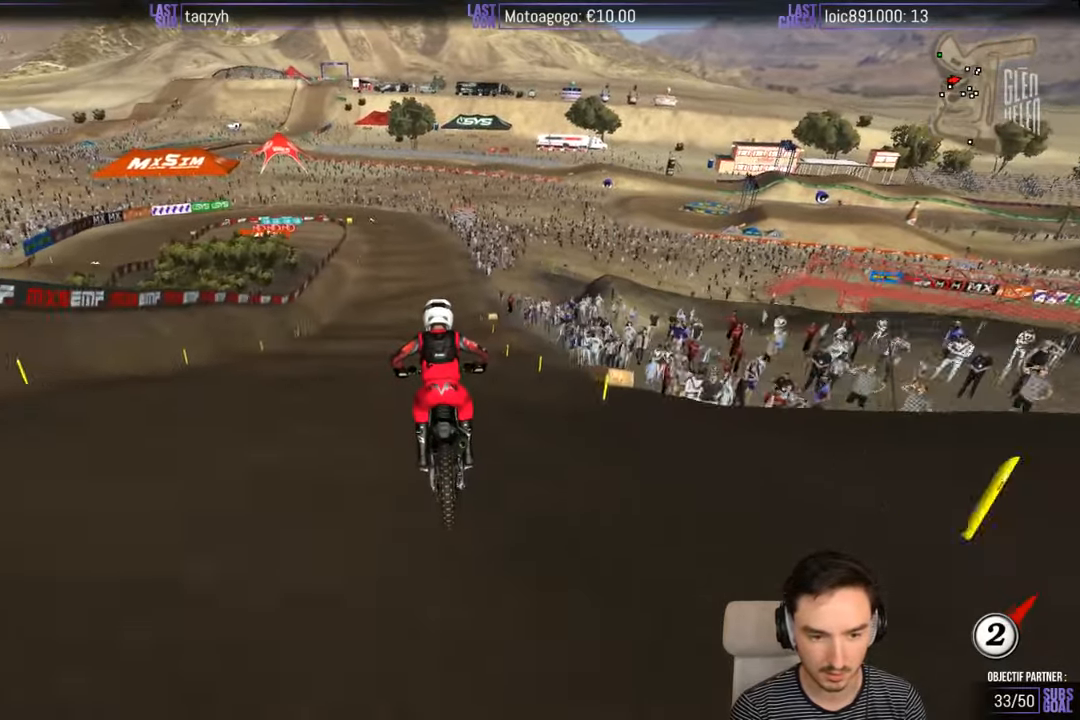
{"buttons": ["R2"], "left_stick": "center", "right_stick": "center", "events": [[400, "X", "down"], [450, "X", "up"]]}
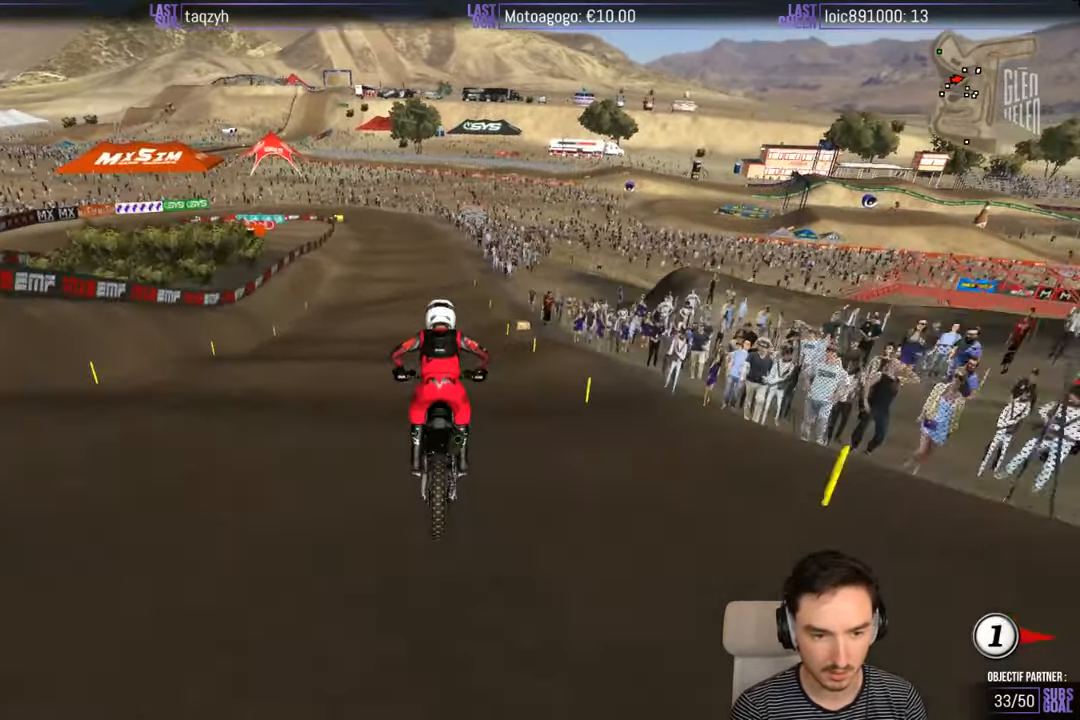
{"buttons": [], "left_stick": "down", "right_stick": "center", "events": [[67, "X", "down"], [67, "left_stick", "down"], [134, "R2", "up"], [134, "X", "up"]]}
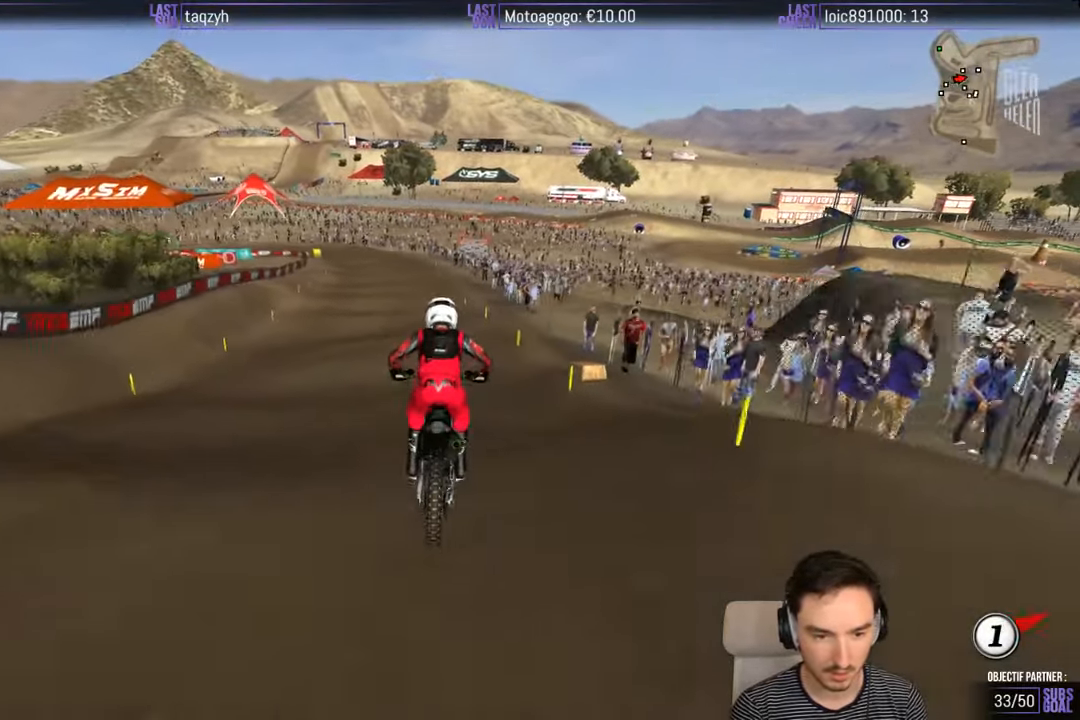
{"buttons": [], "left_stick": "down", "right_stick": "center", "events": []}
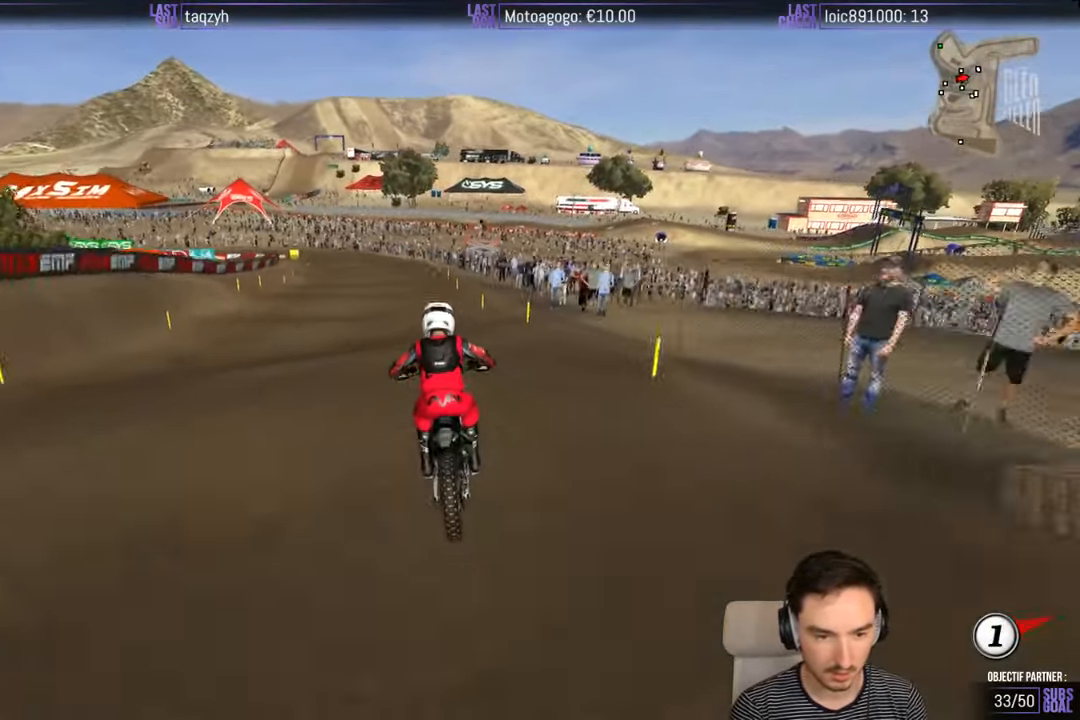
{"buttons": [], "left_stick": "down", "right_stick": "center", "events": []}
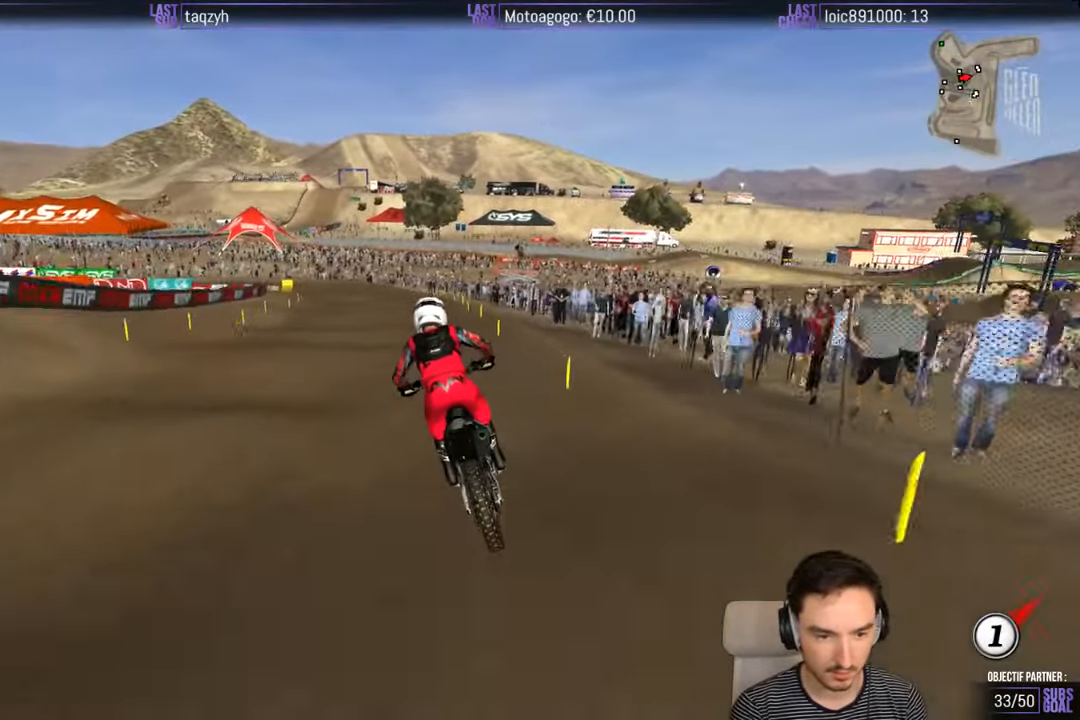
{"buttons": [], "left_stick": "down", "right_stick": "center", "events": []}
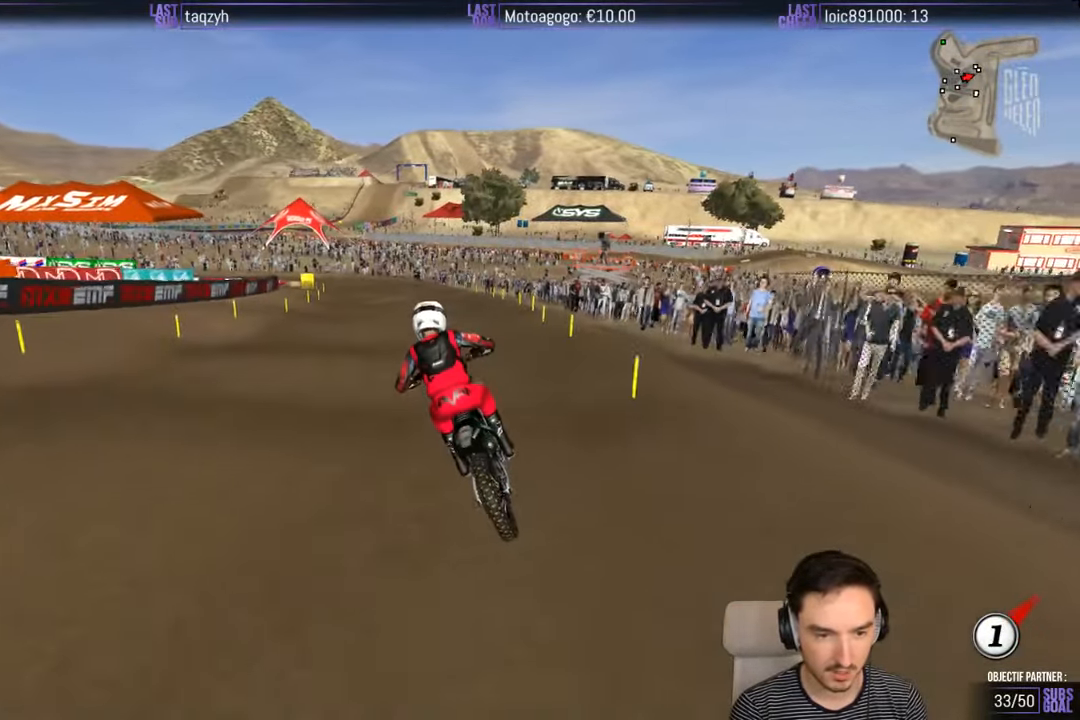
{"buttons": [], "left_stick": "down", "right_stick": "center", "events": []}
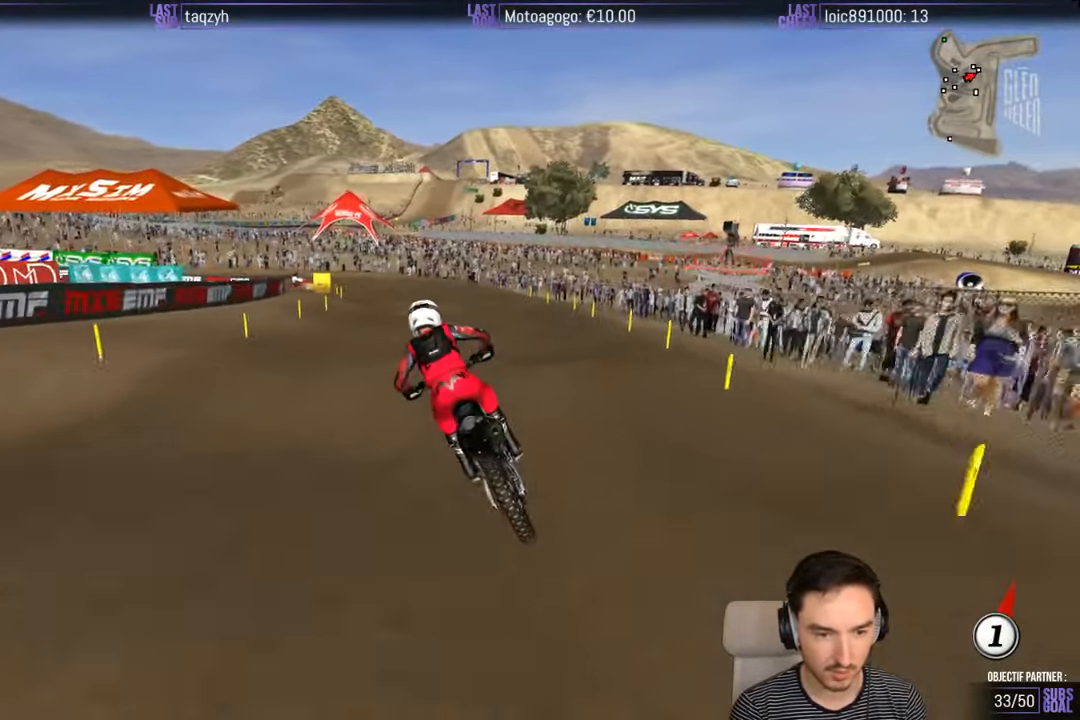
{"buttons": [], "left_stick": "down", "right_stick": "center", "events": [[150, "left_stick", "down-right"], [300, "left_stick", "down"]]}